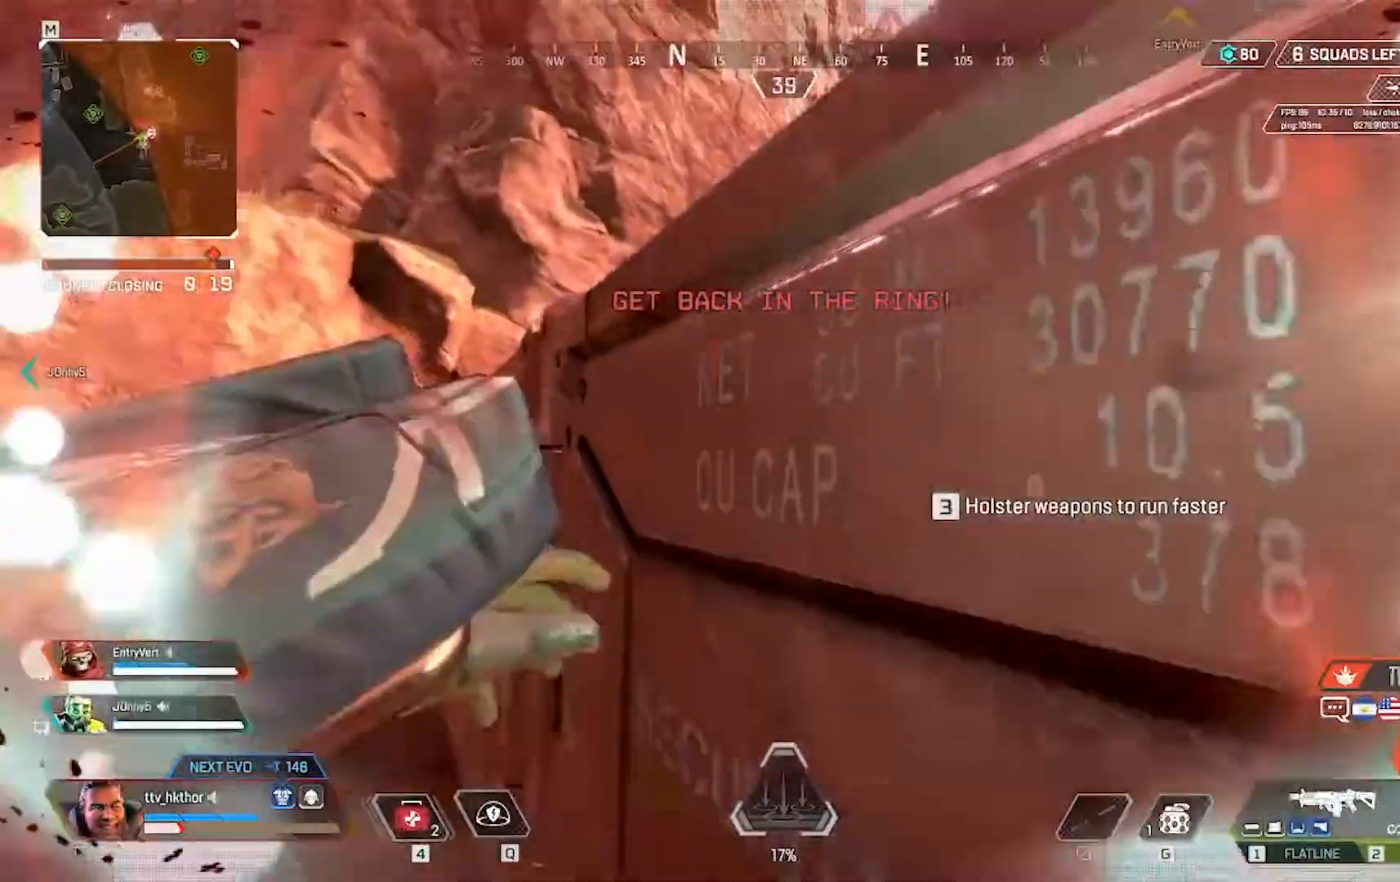
Gameplay with keyboard and mouse; each line is a JSON object with the keys and mouse buttons held at the frame after it. "events" lists presses ("down") and releases ("up") of "1", "2", "3", "4", "5", "a", "alt", "c", "caps_lock", "ctrl", "d", "e", "f", "g", "q", "r", "s", "shift", "space", "t", "tab", "v", "w", "x", "z", "mouse_left" and "mouse_right" between this image and that frame as [ms after this image, input, new state], when the widget could be followed in between. "mouse_left", "mouse_right" = the "left", "right" buttons of the "mouse" list. No other keys are recorded. Not read: mouse_move.
{"keys": ["space", "w"], "mouse": [], "events": [[334, "w", "down"], [434, "space", "down"]]}
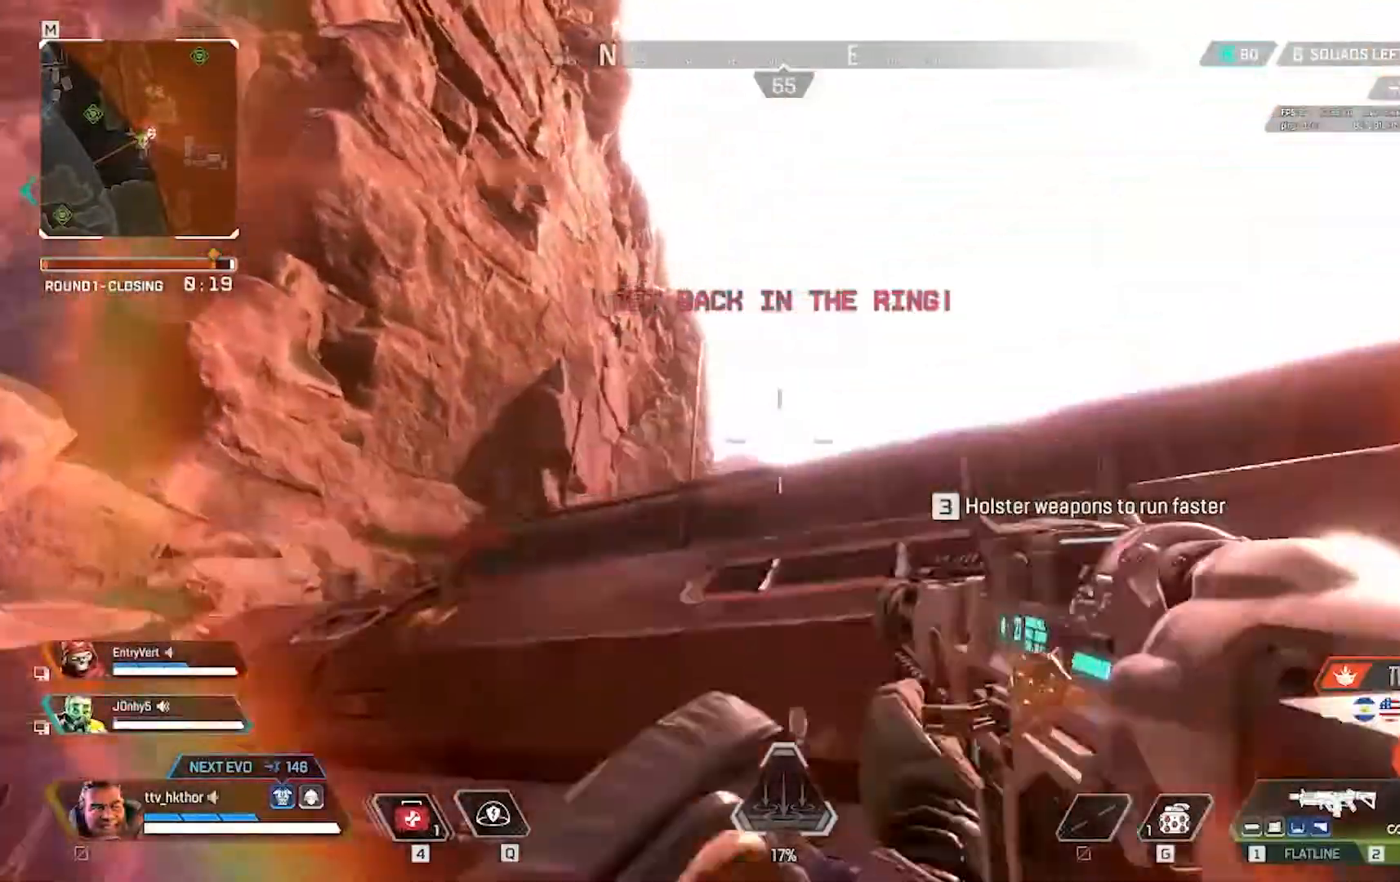
{"keys": ["w"], "mouse": [], "events": [[233, "space", "up"]]}
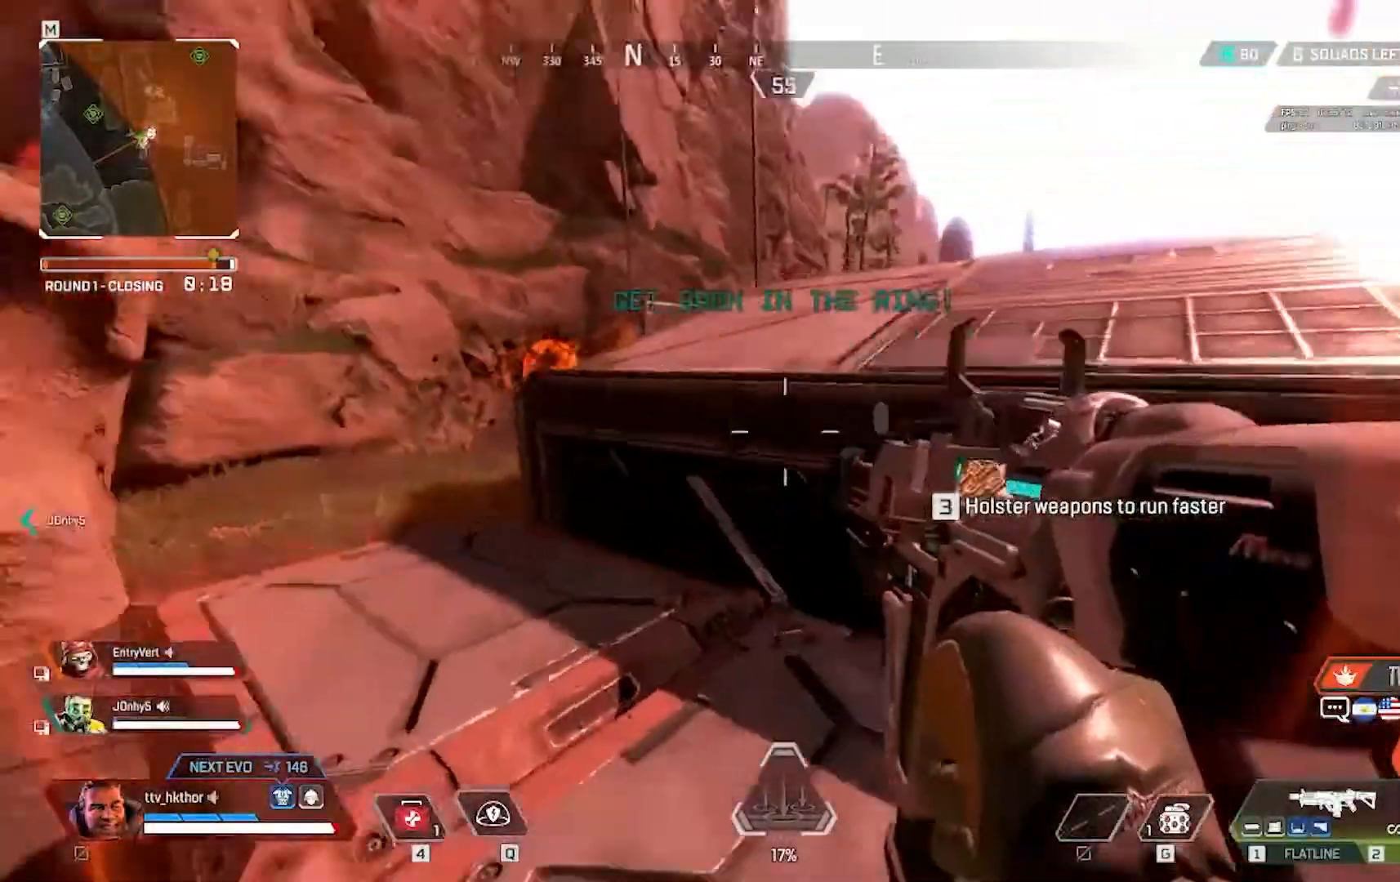
{"keys": ["w"], "mouse": [], "events": [[267, "space", "down"], [434, "space", "up"]]}
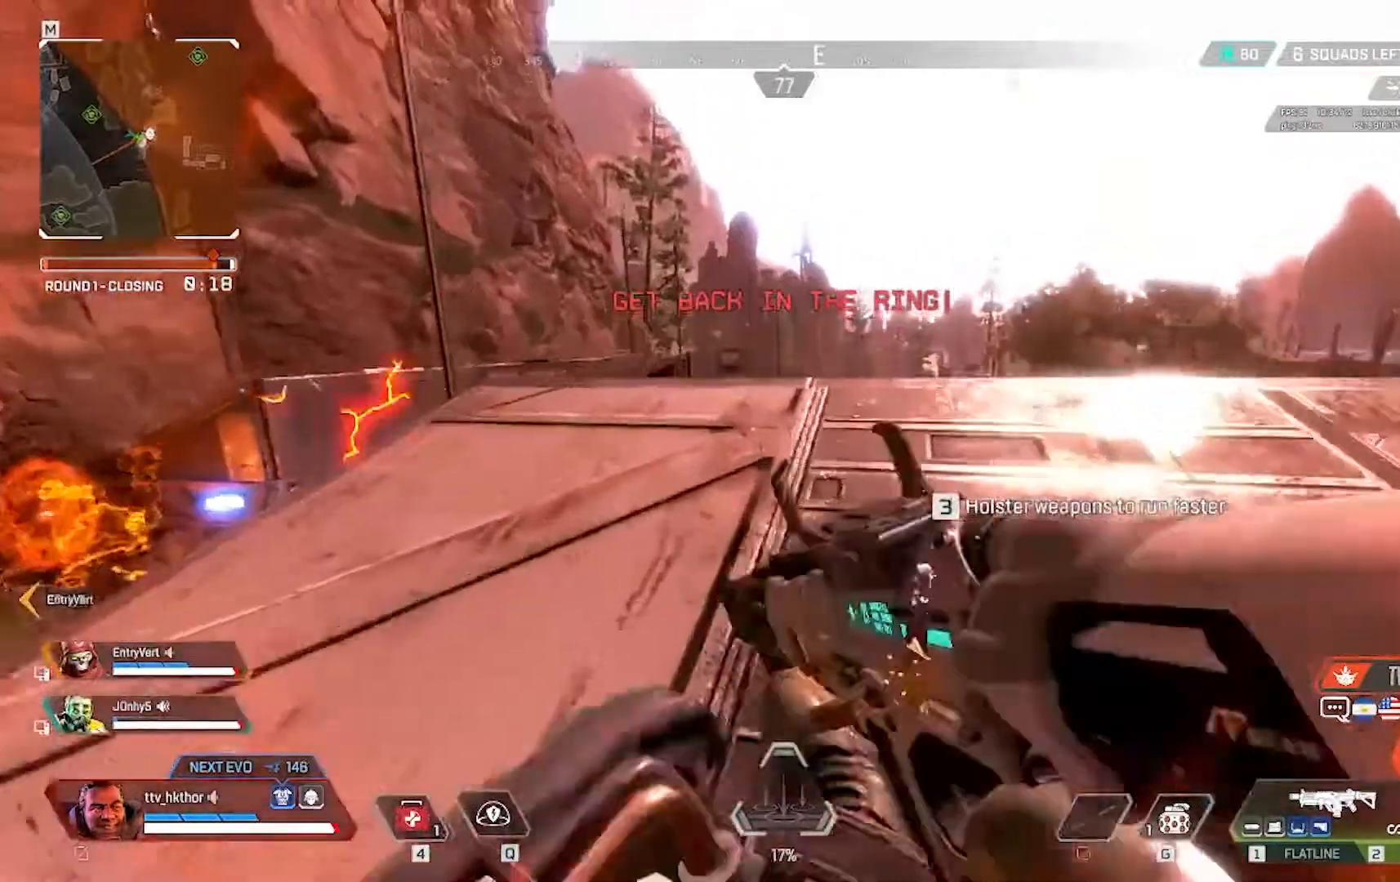
{"keys": ["w"], "mouse": [], "events": []}
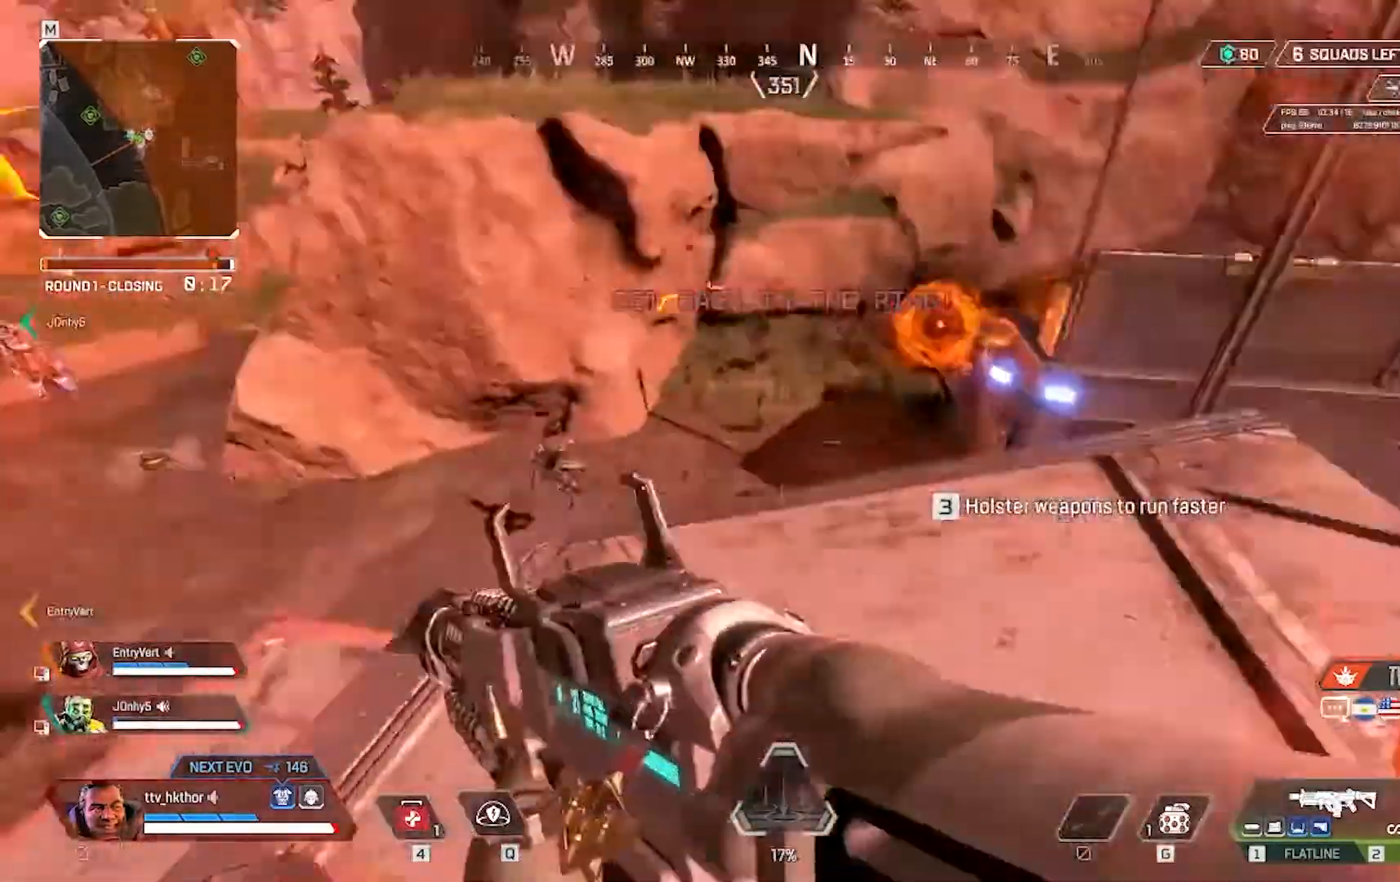
{"keys": [], "mouse": [], "events": [[201, "w", "up"], [301, "mouse_right", "down"], [401, "mouse_right", "up"]]}
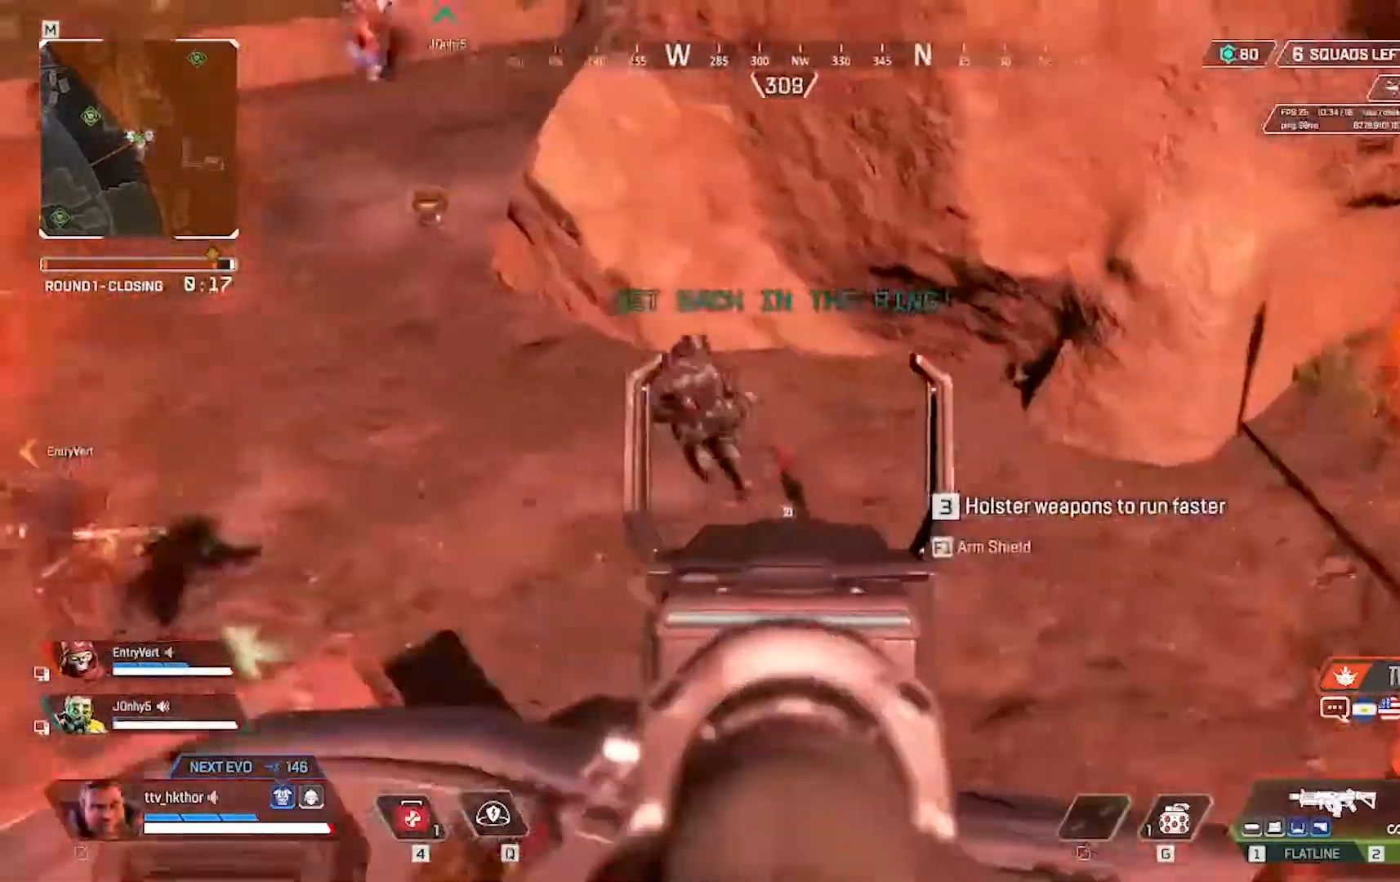
{"keys": [], "mouse": ["left"], "events": [[167, "mouse_left", "down"]]}
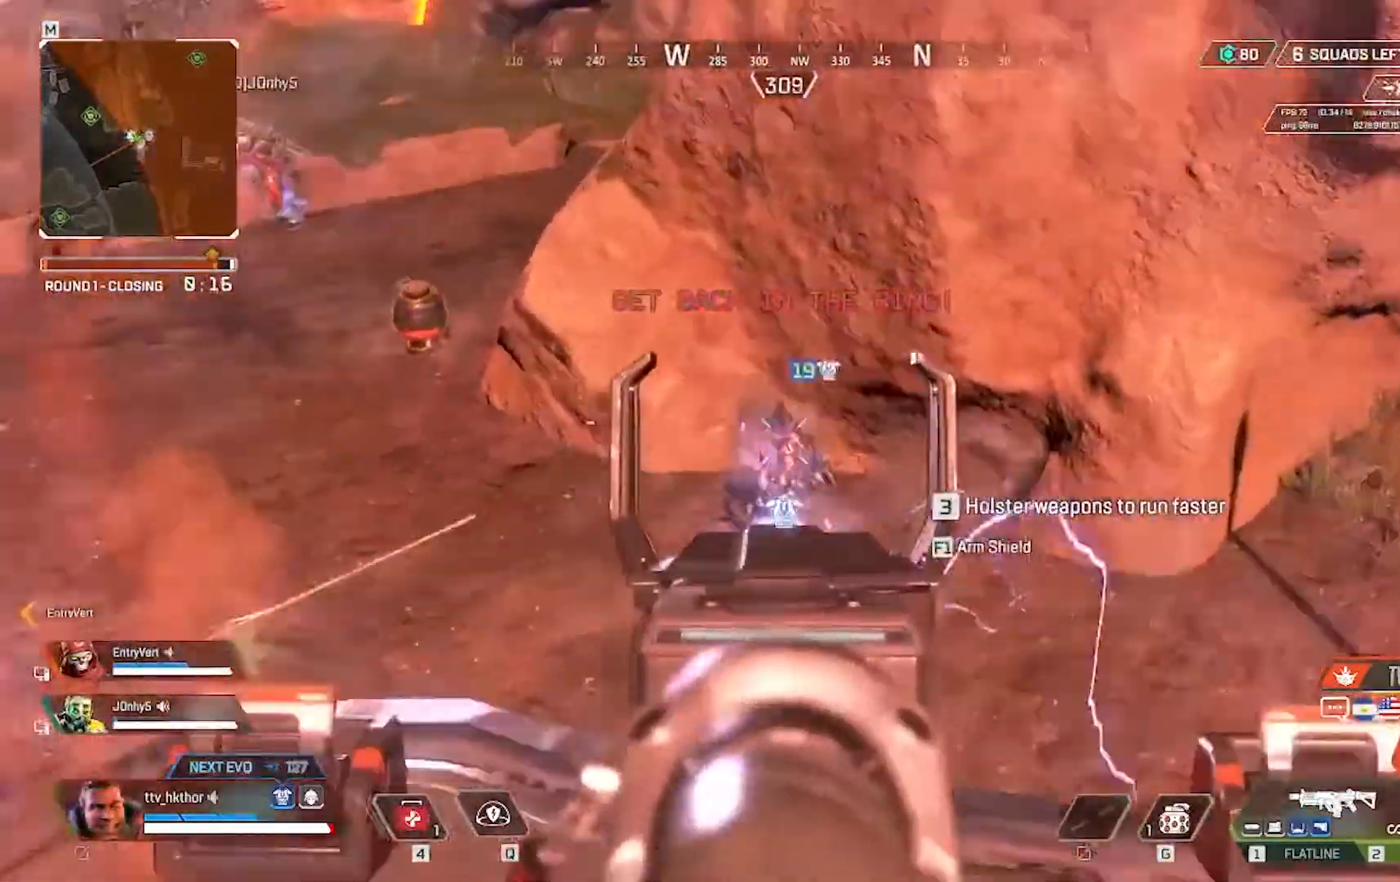
{"keys": [], "mouse": ["left"], "events": []}
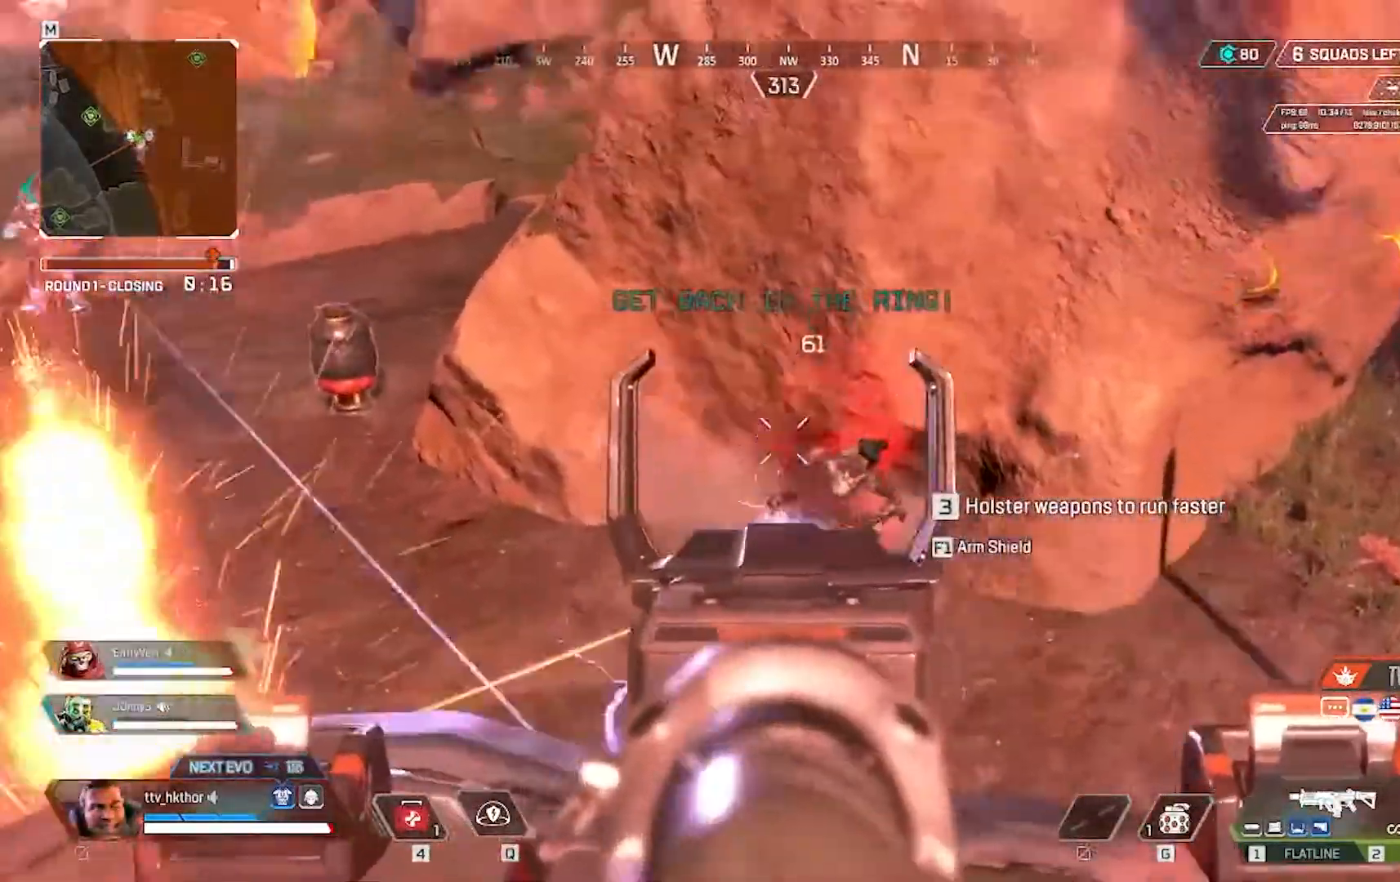
{"keys": [], "mouse": ["left"], "events": []}
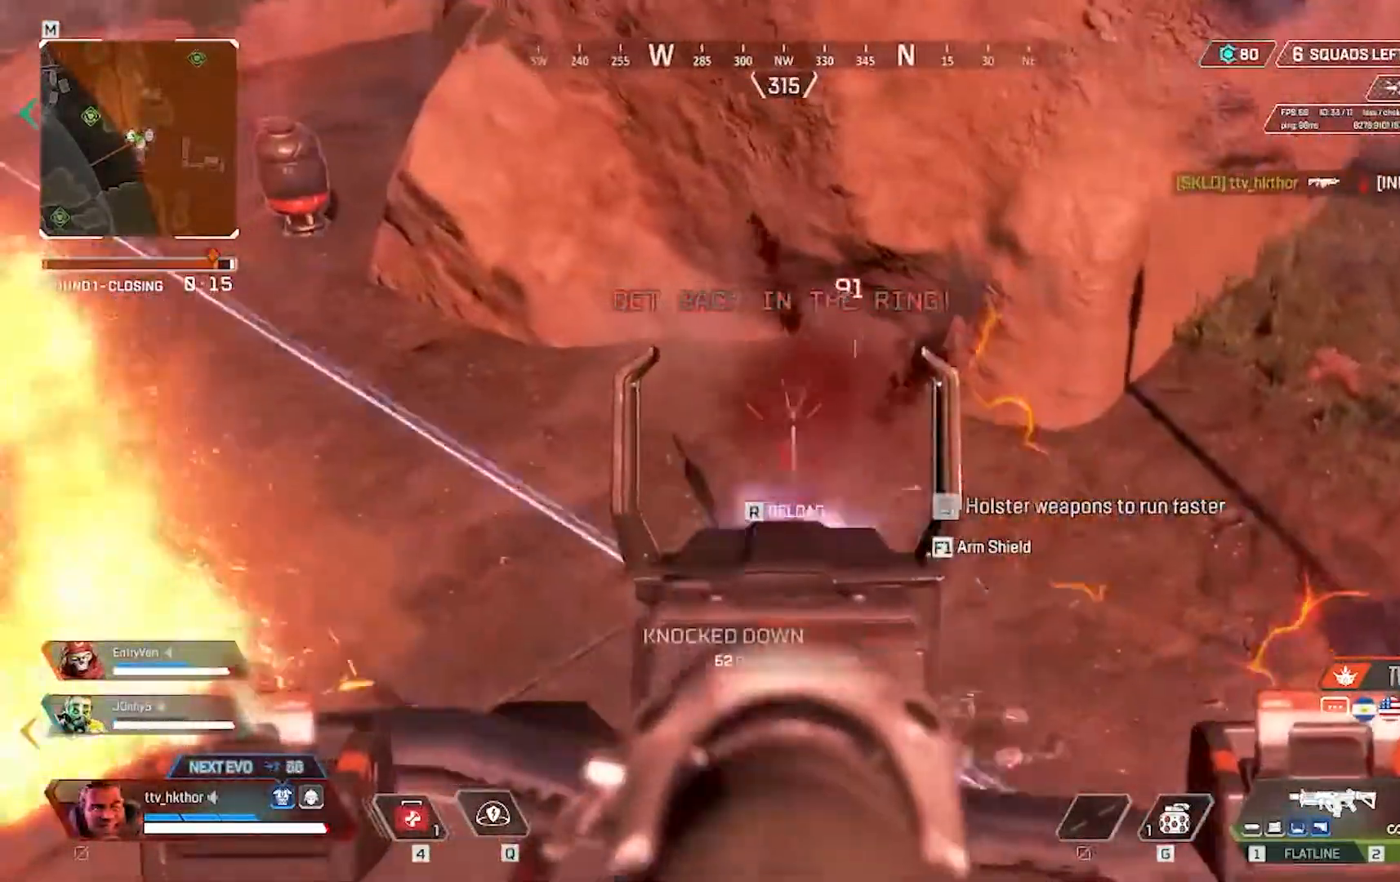
{"keys": ["a"], "mouse": [], "events": [[201, "a", "down"], [201, "mouse_left", "up"]]}
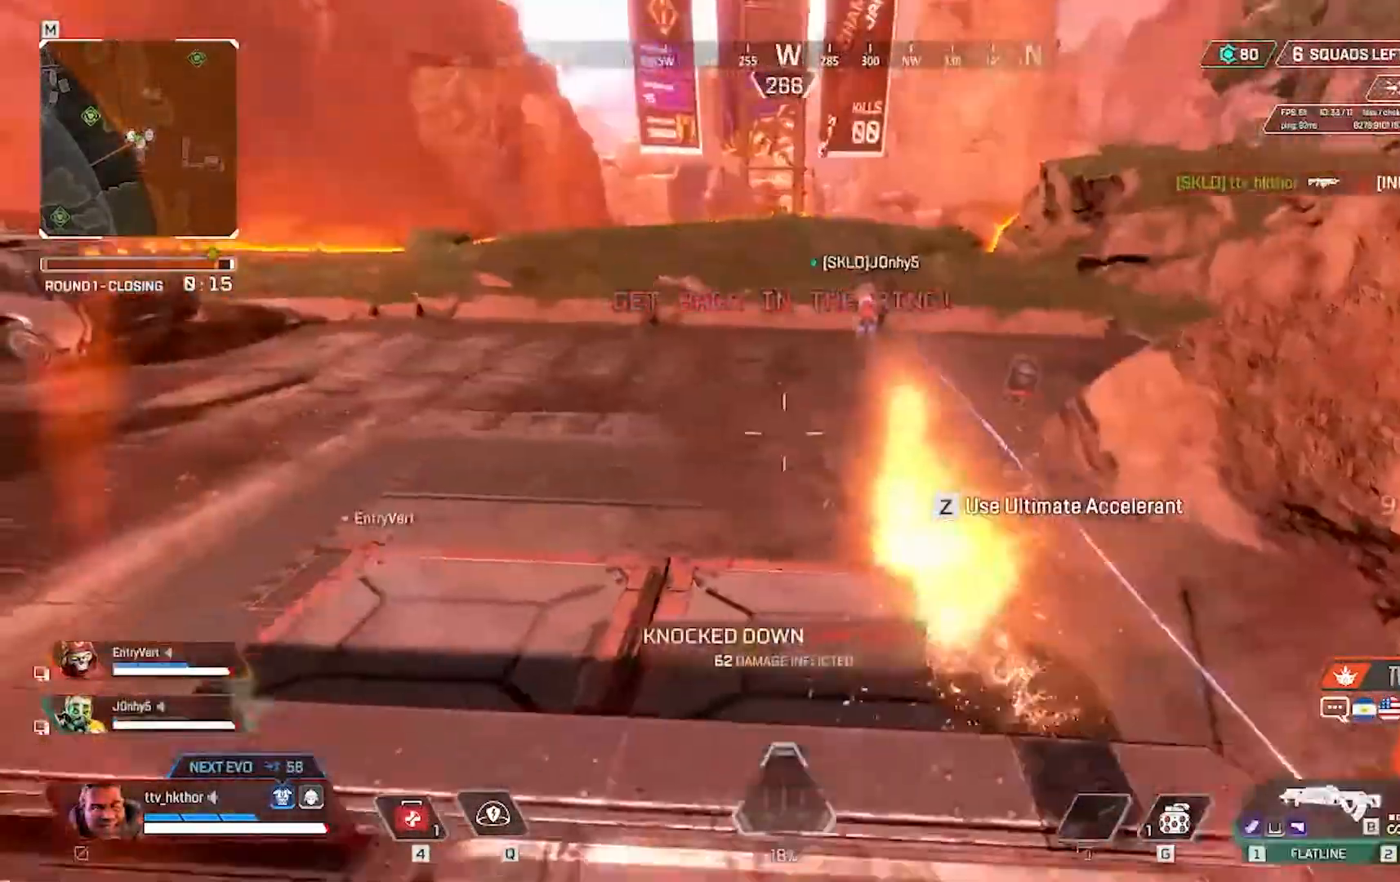
{"keys": ["w"], "mouse": [], "events": [[367, "w", "down"], [467, "a", "up"]]}
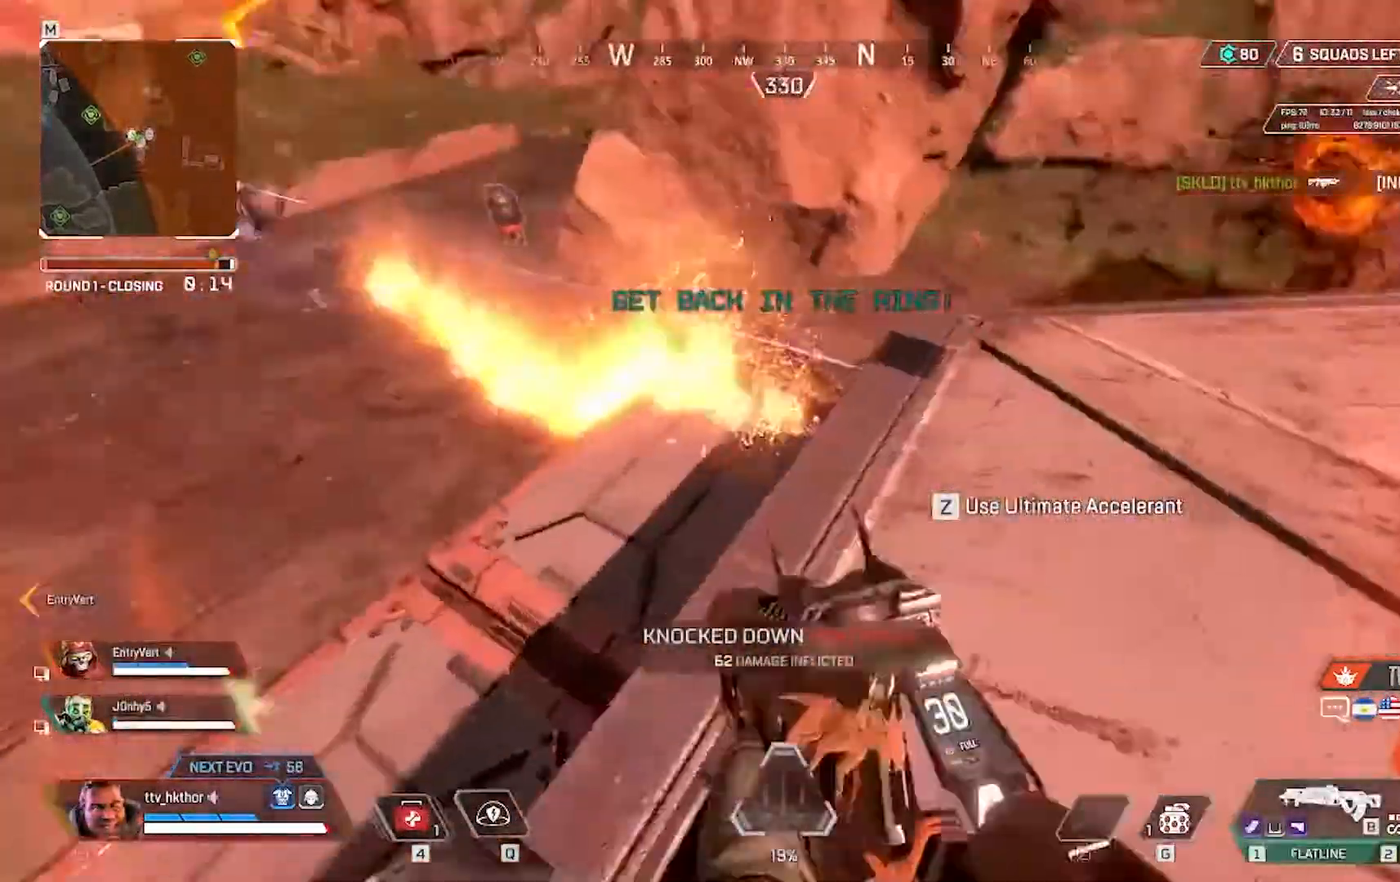
{"keys": ["d", "w"], "mouse": [], "events": [[234, "d", "down"]]}
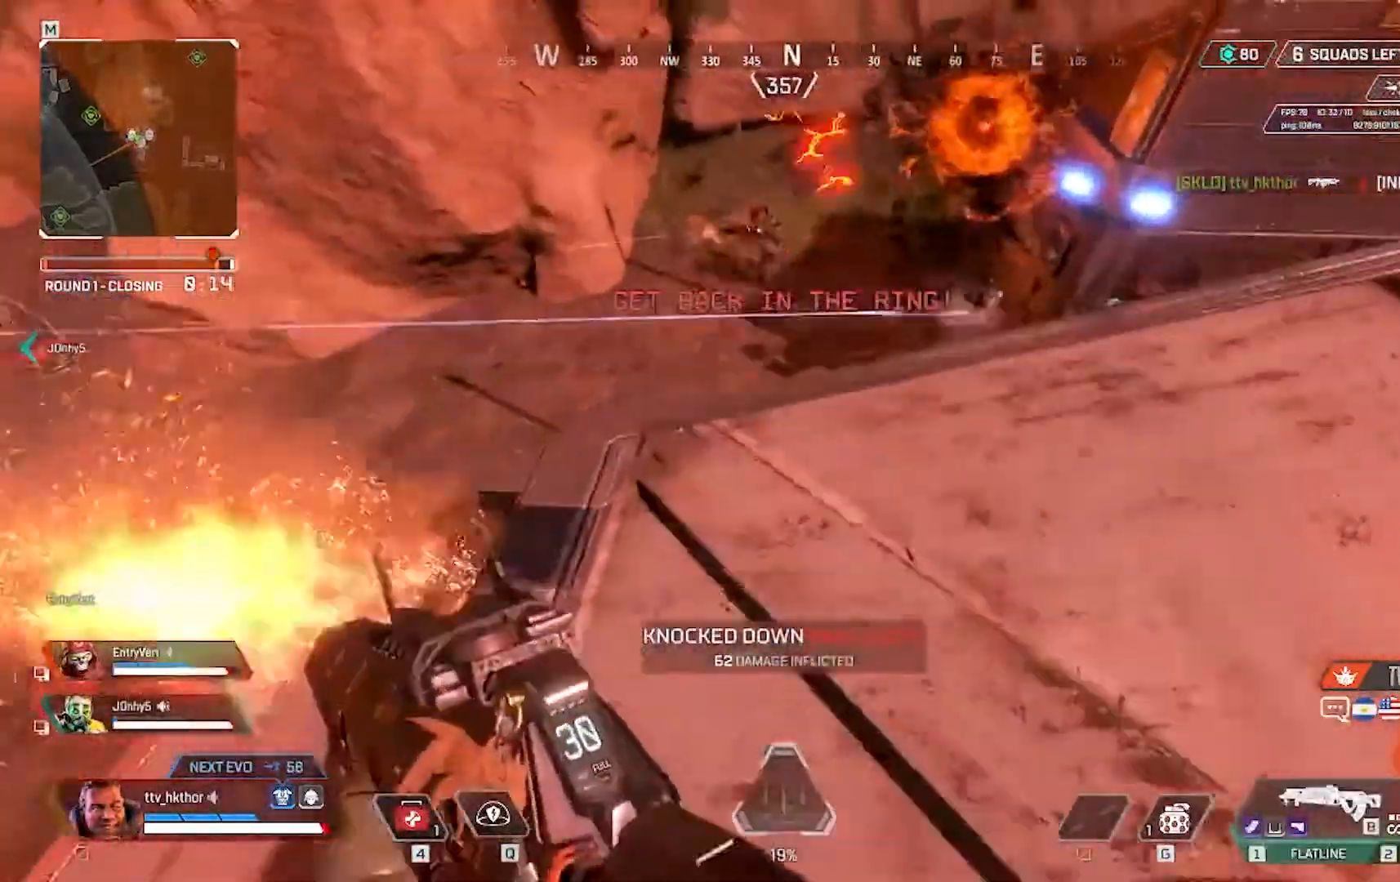
{"keys": [], "mouse": ["left"], "events": [[200, "d", "up"], [200, "mouse_right", "down"], [300, "mouse_right", "up"], [367, "w", "up"], [500, "mouse_left", "down"]]}
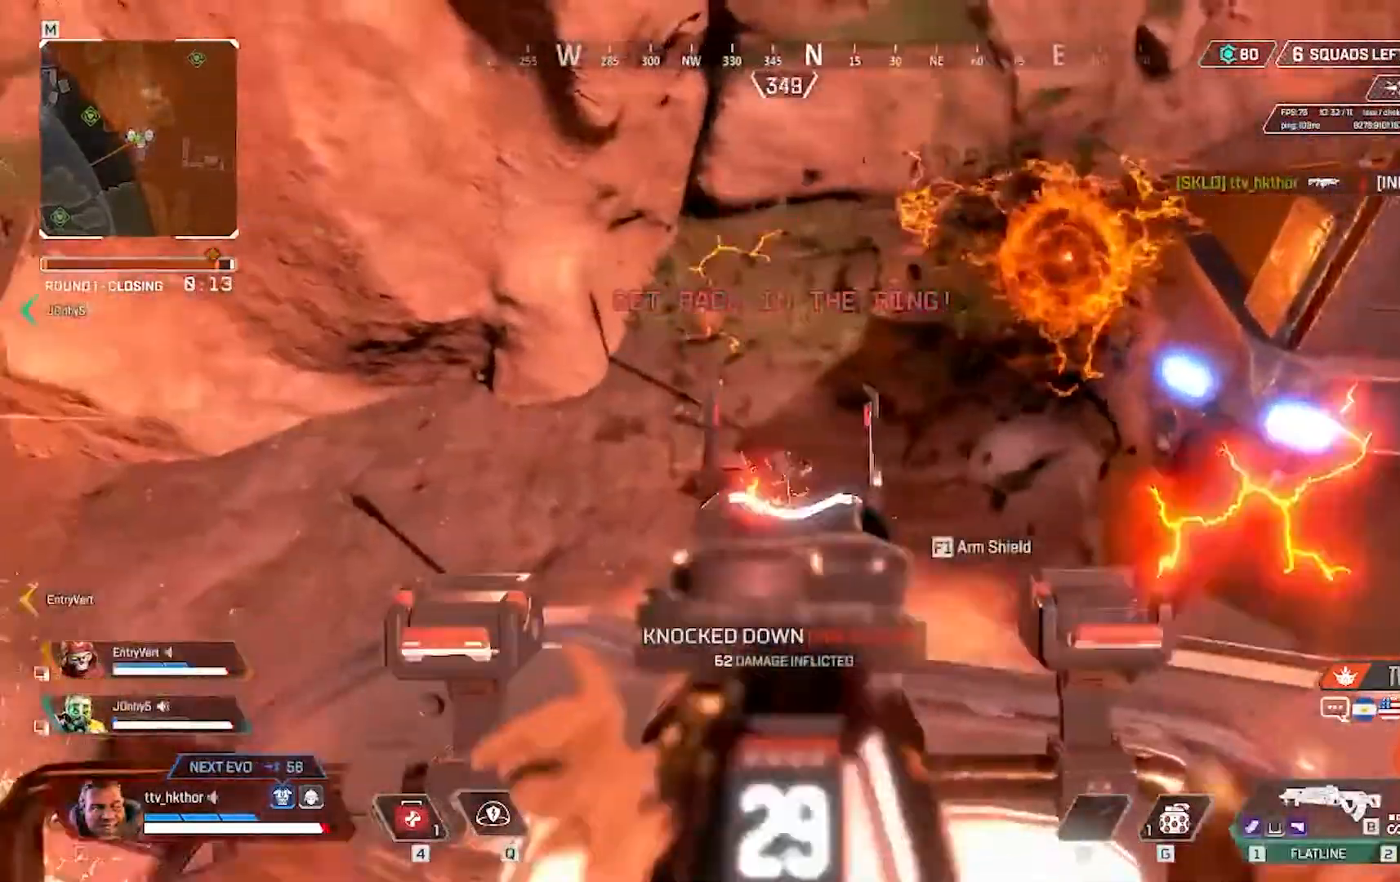
{"keys": [], "mouse": ["left"], "events": []}
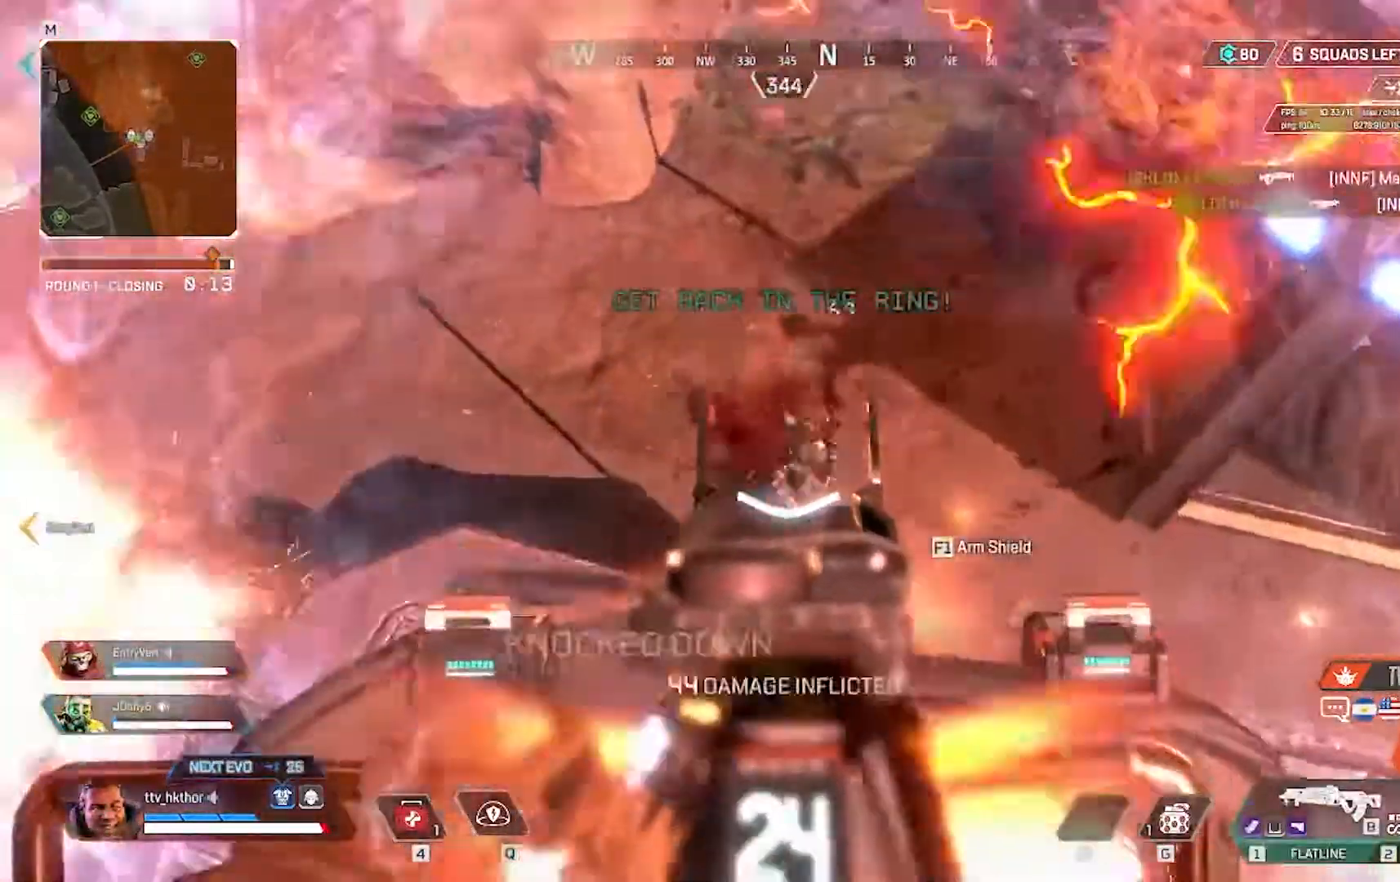
{"keys": ["r", "w"], "mouse": [], "events": [[400, "r", "down"], [467, "mouse_left", "up"], [467, "w", "down"]]}
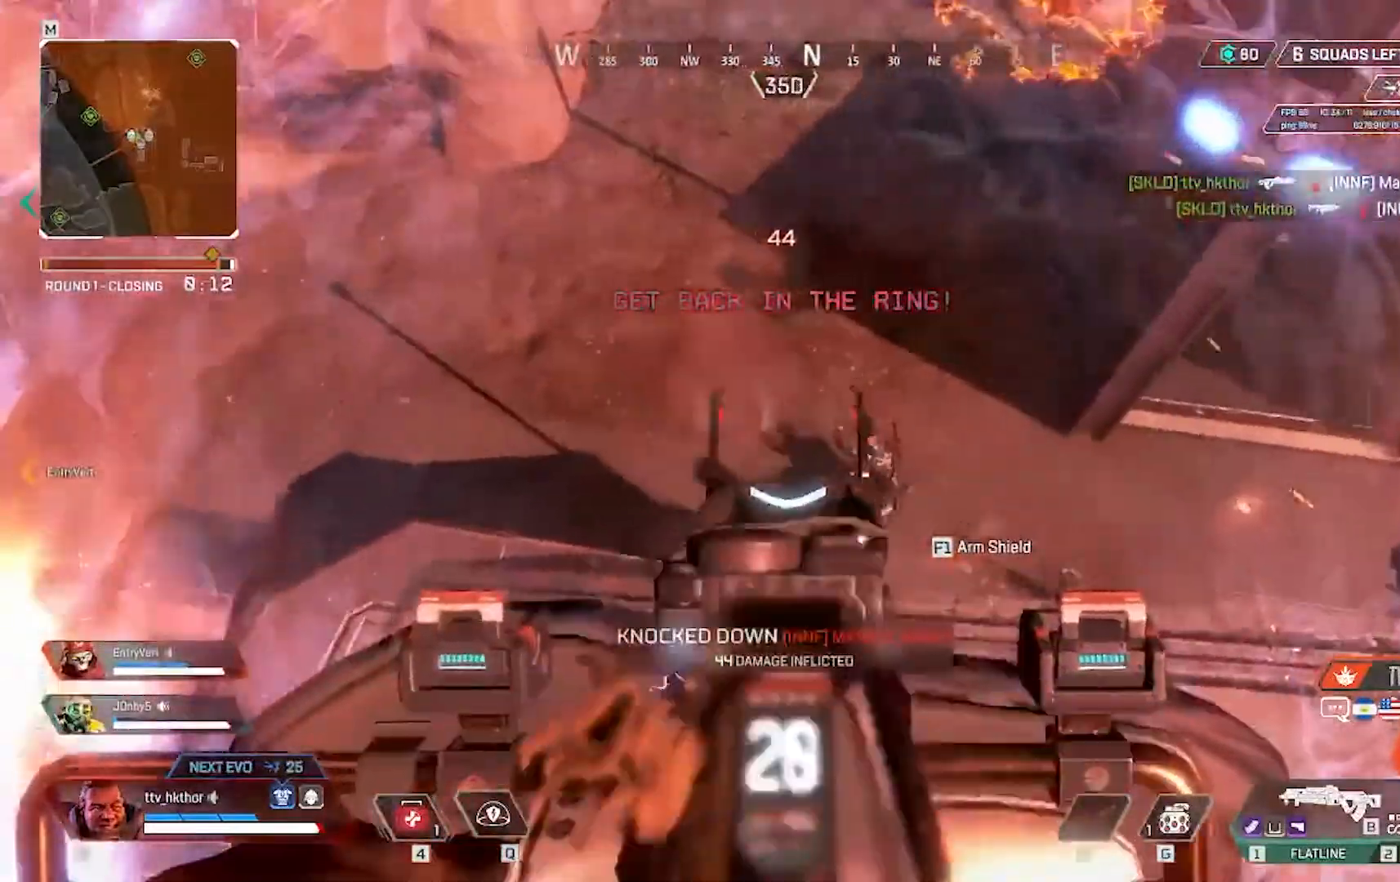
{"keys": ["a", "w"], "mouse": [], "events": [[67, "r", "up"], [267, "a", "down"]]}
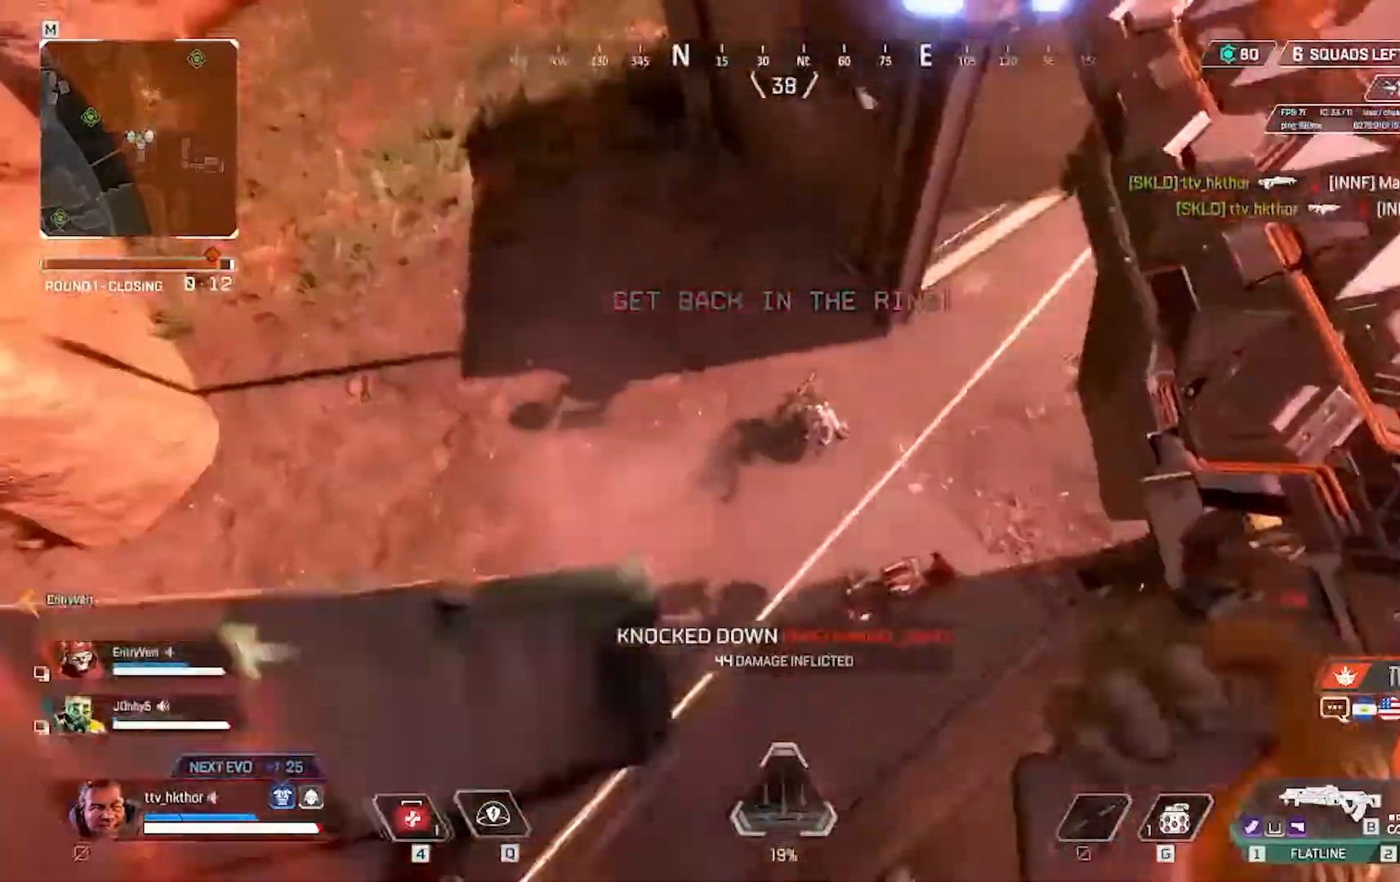
{"keys": ["a"], "mouse": [], "events": [[100, "w", "up"]]}
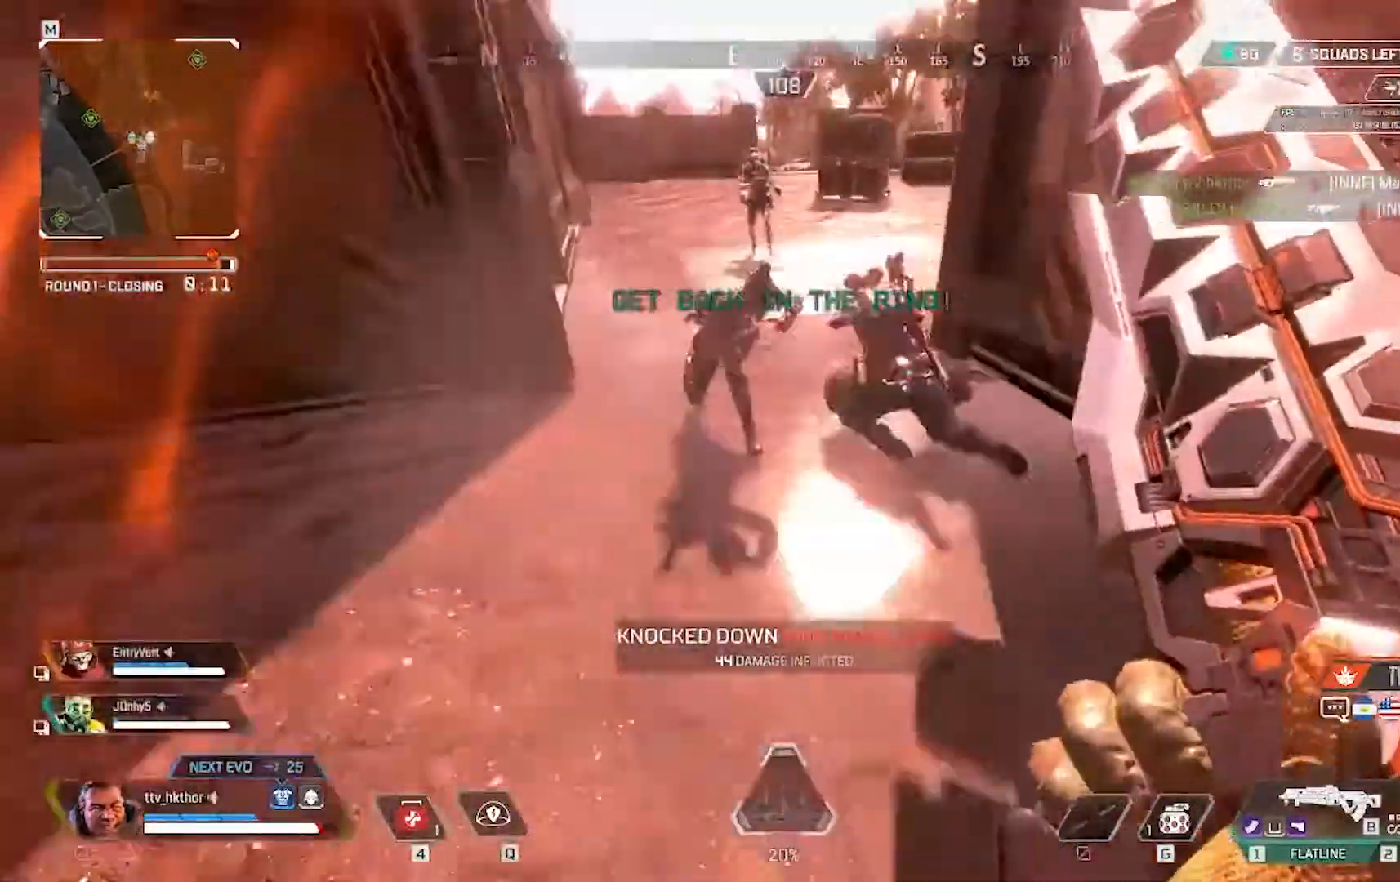
{"keys": ["a", "w"], "mouse": [], "events": [[67, "w", "down"]]}
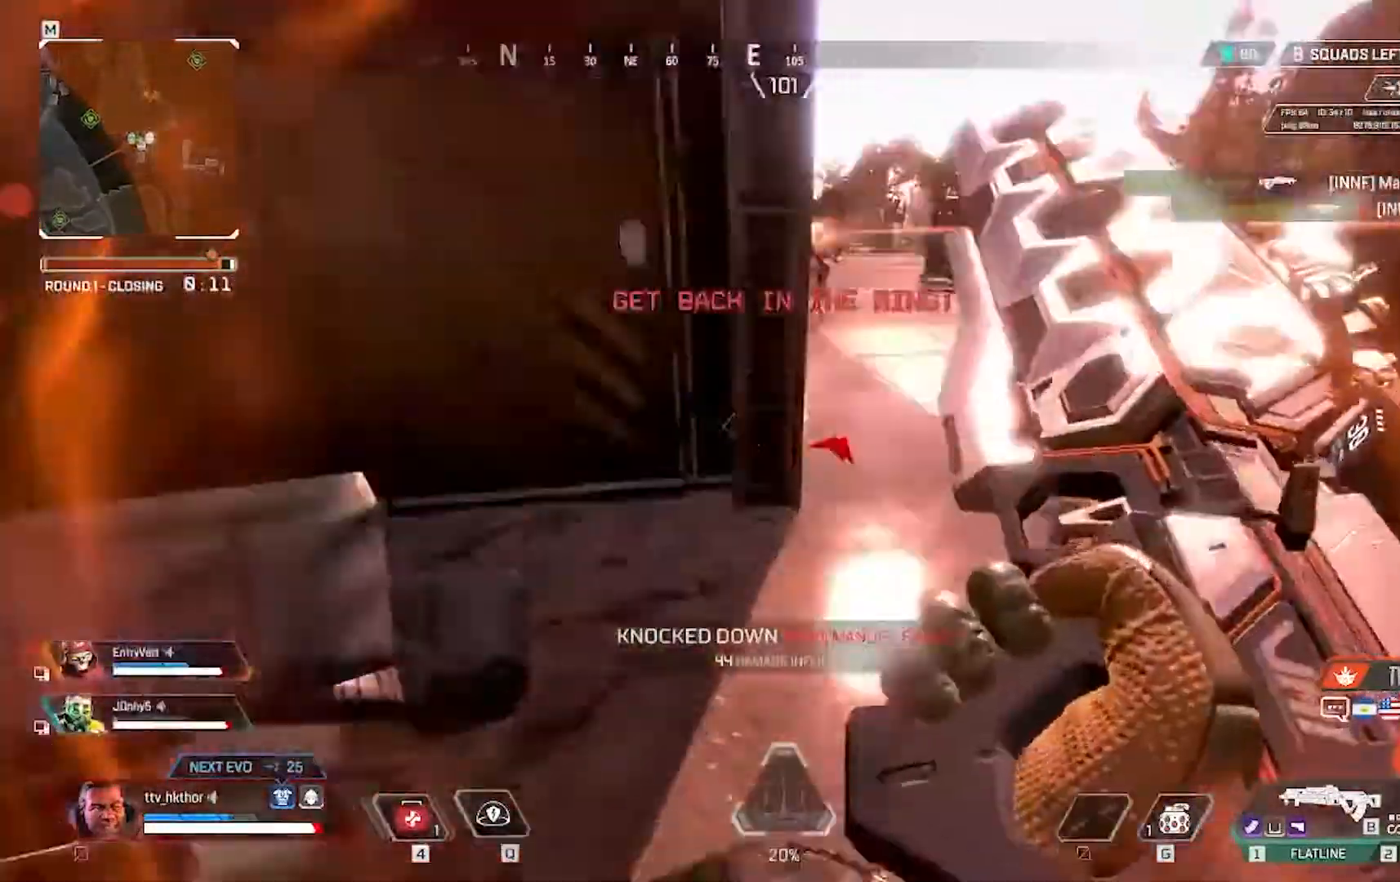
{"keys": ["d", "w"], "mouse": [], "events": [[167, "d", "down"], [200, "a", "up"]]}
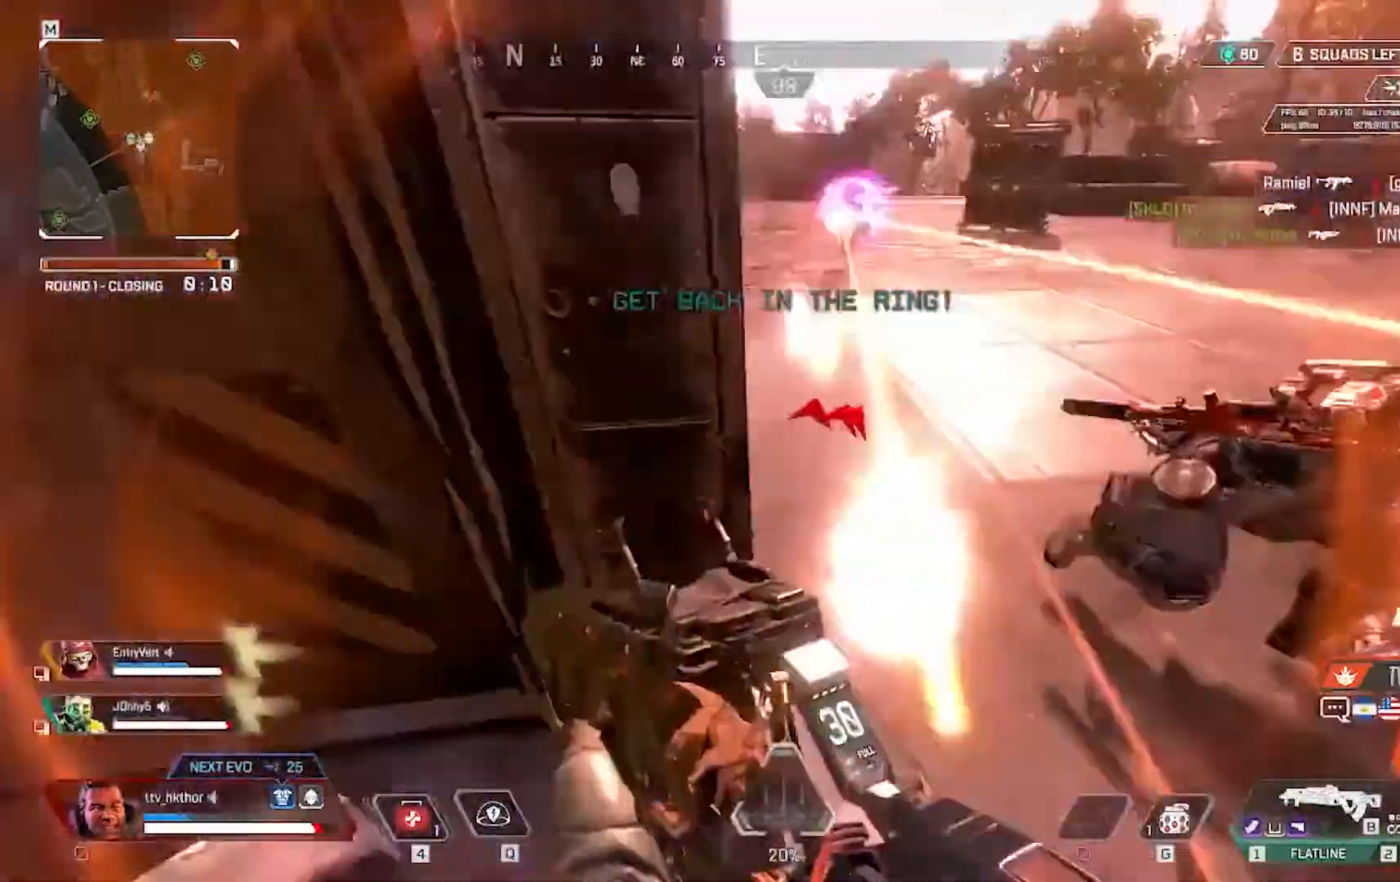
{"keys": ["d", "w"], "mouse": [], "events": [[334, "mouse_right", "down"], [468, "mouse_right", "up"]]}
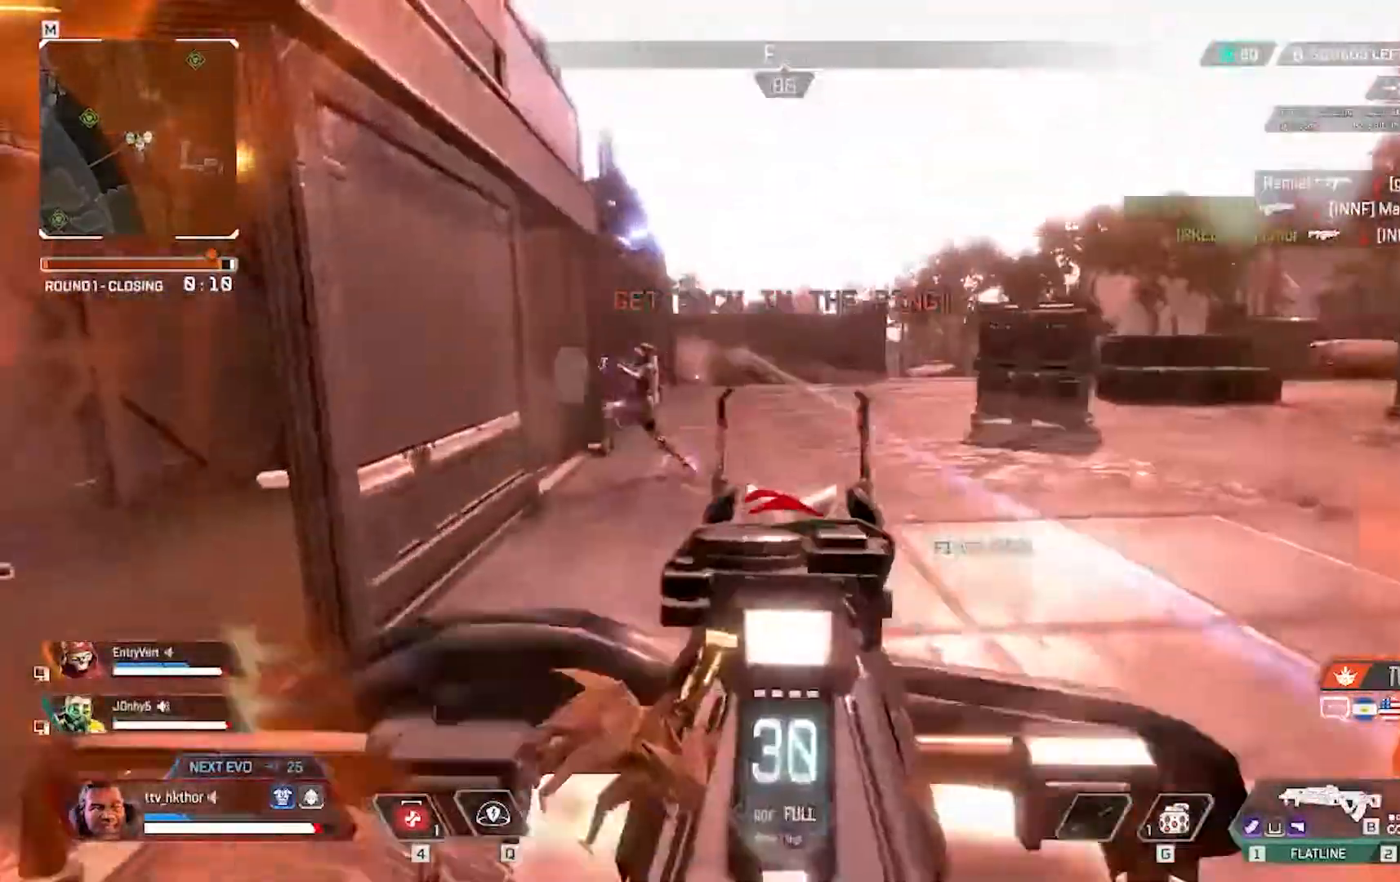
{"keys": ["a", "w"], "mouse": ["left"], "events": [[67, "mouse_left", "down"], [400, "a", "down"], [467, "d", "up"]]}
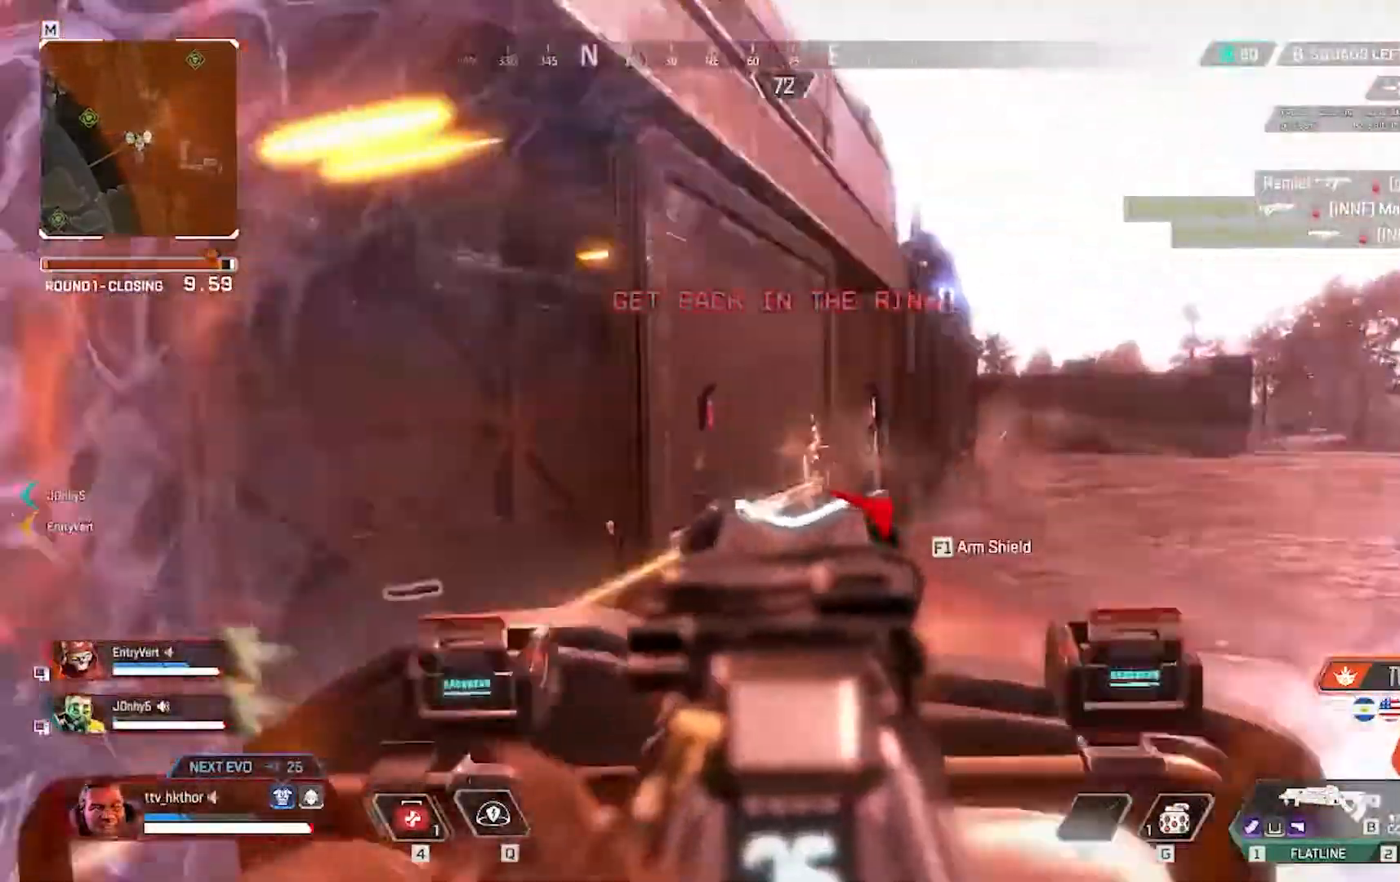
{"keys": ["a", "w"], "mouse": ["left"], "events": [[67, "mouse_left", "up"], [267, "mouse_left", "down"]]}
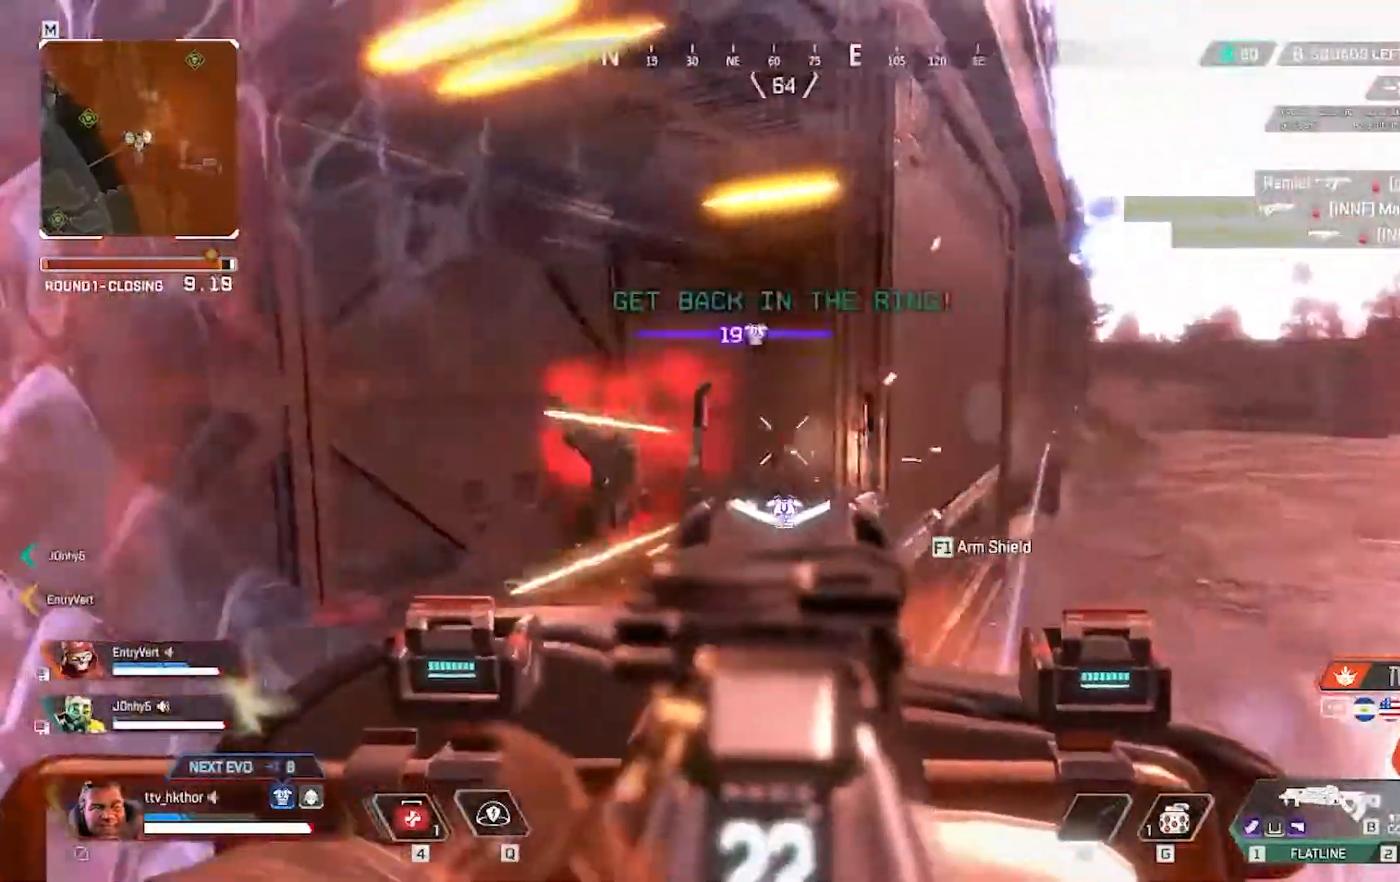
{"keys": ["a", "s"], "mouse": ["left"], "events": [[233, "w", "up"], [400, "s", "down"]]}
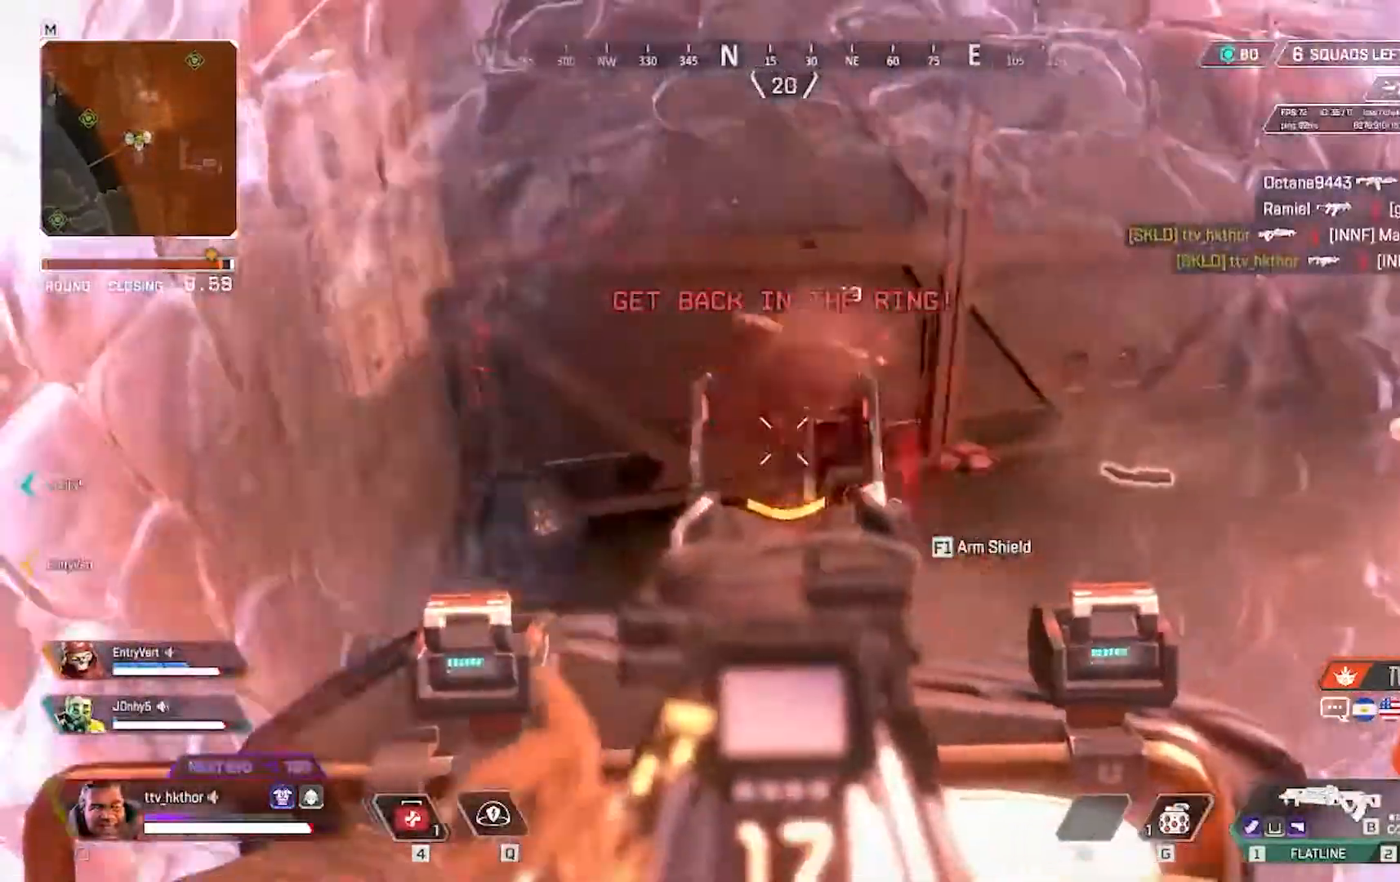
{"keys": ["s"], "mouse": ["left"], "events": [[67, "a", "up"]]}
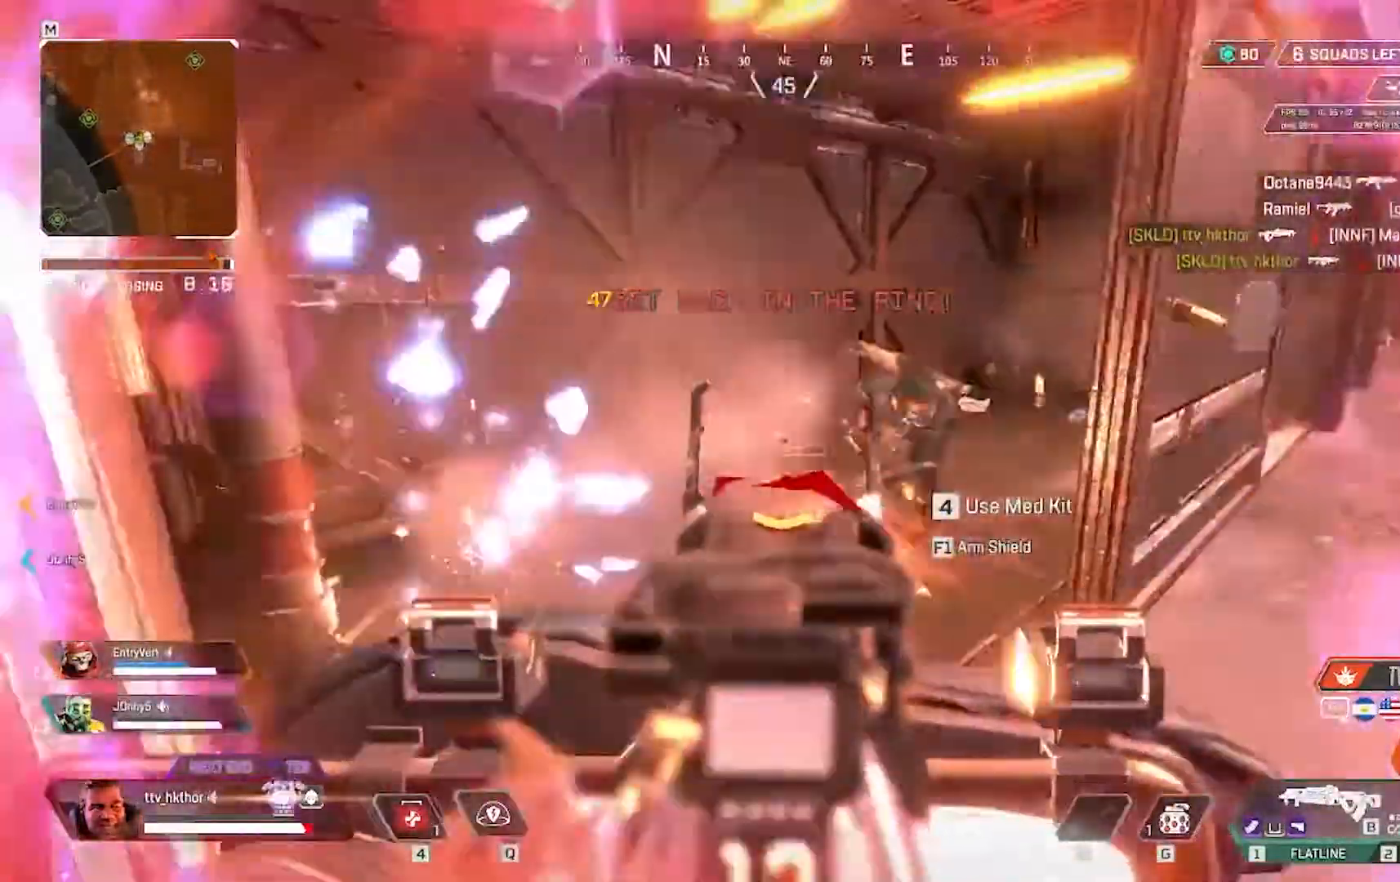
{"keys": ["d"], "mouse": ["left"], "events": [[67, "d", "down"], [267, "s", "up"]]}
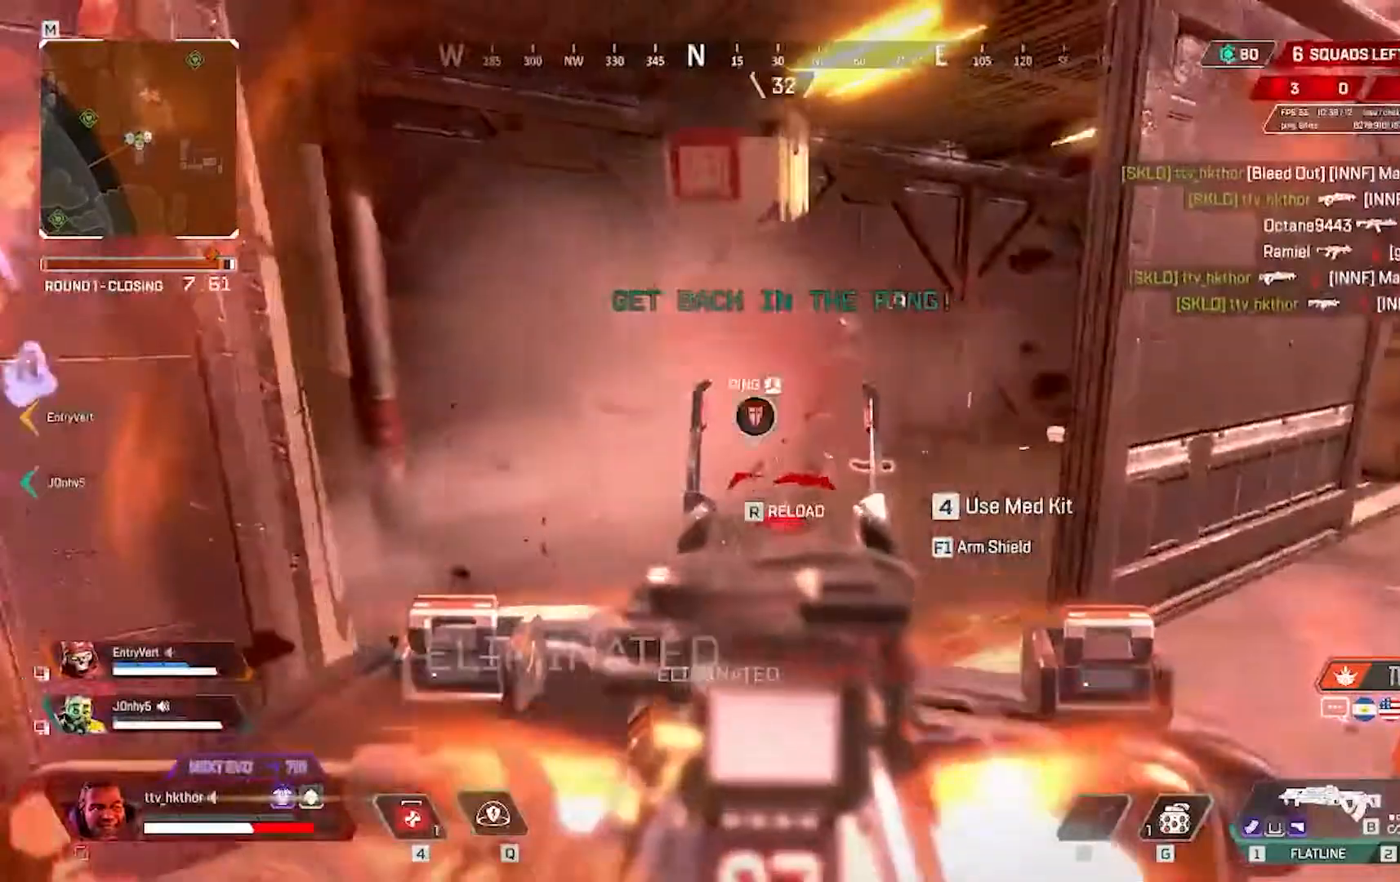
{"keys": ["w"], "mouse": [], "events": [[201, "mouse_left", "up"], [234, "d", "up"], [234, "w", "down"], [367, "r", "down"], [501, "r", "up"]]}
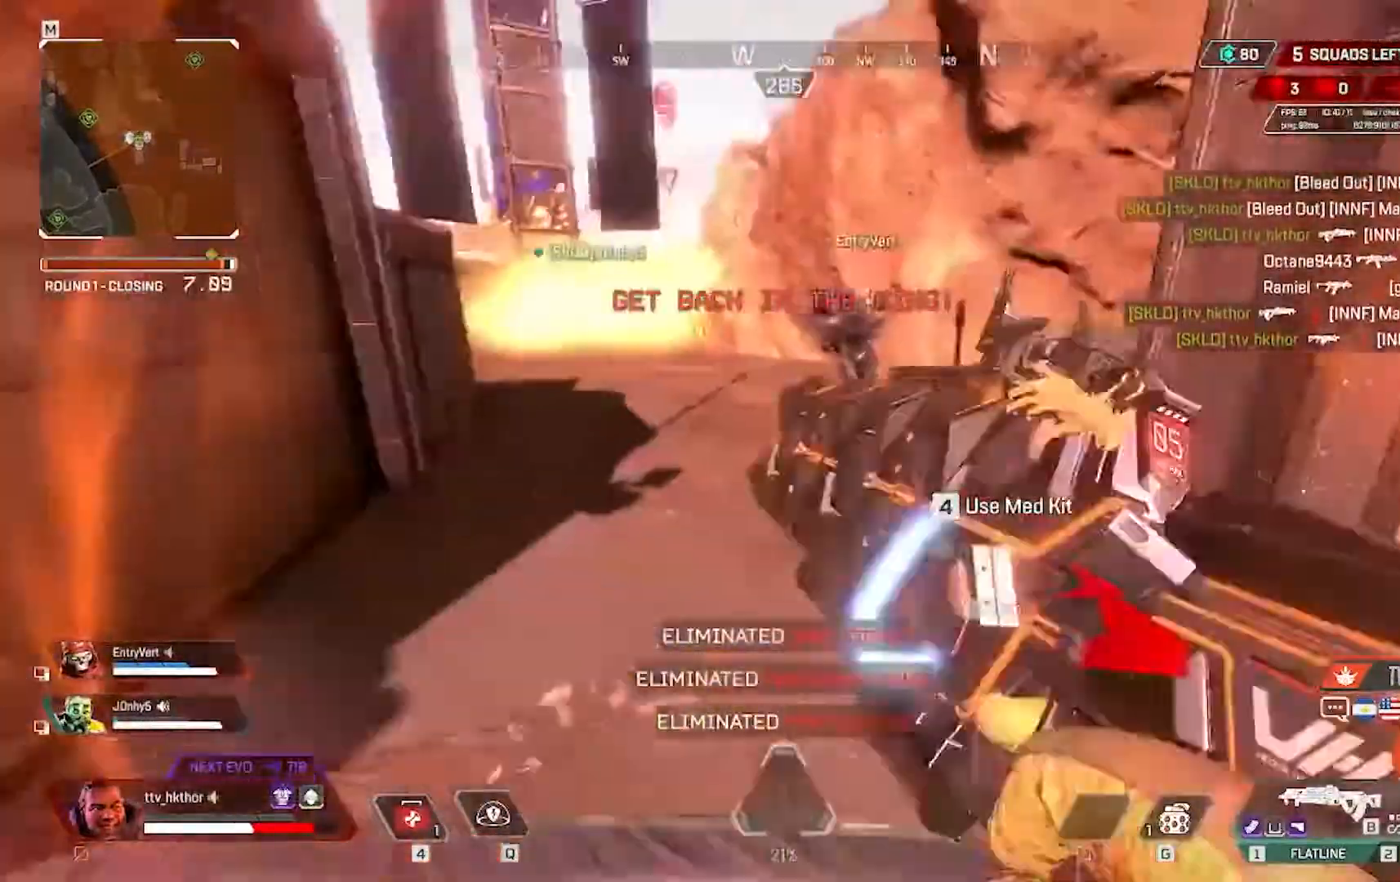
{"keys": ["q", "w"], "mouse": [], "events": [[467, "q", "down"]]}
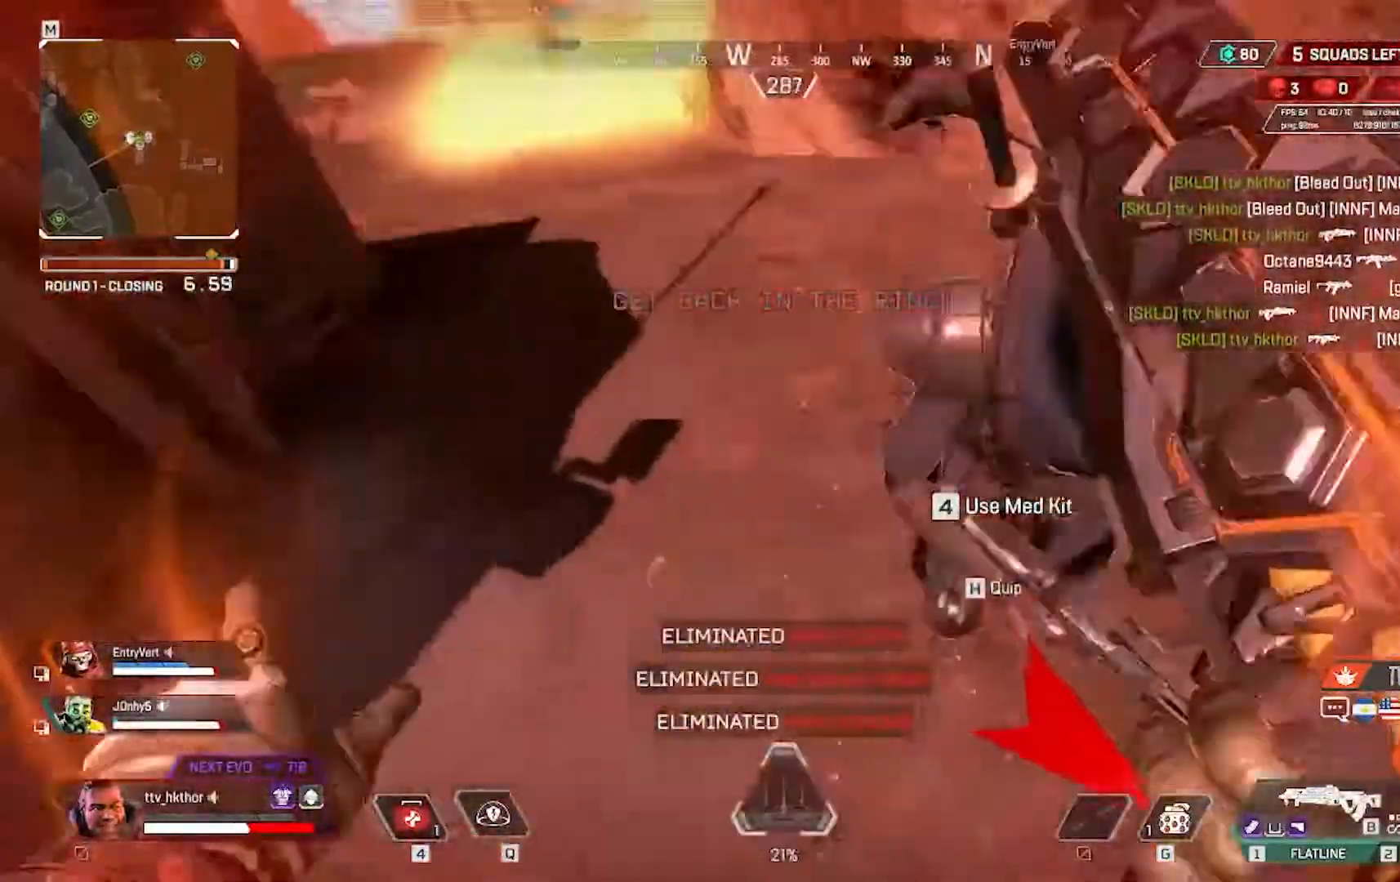
{"keys": ["a", "s"], "mouse": [], "events": [[134, "q", "up"], [134, "w", "up"], [367, "s", "down"], [501, "a", "down"]]}
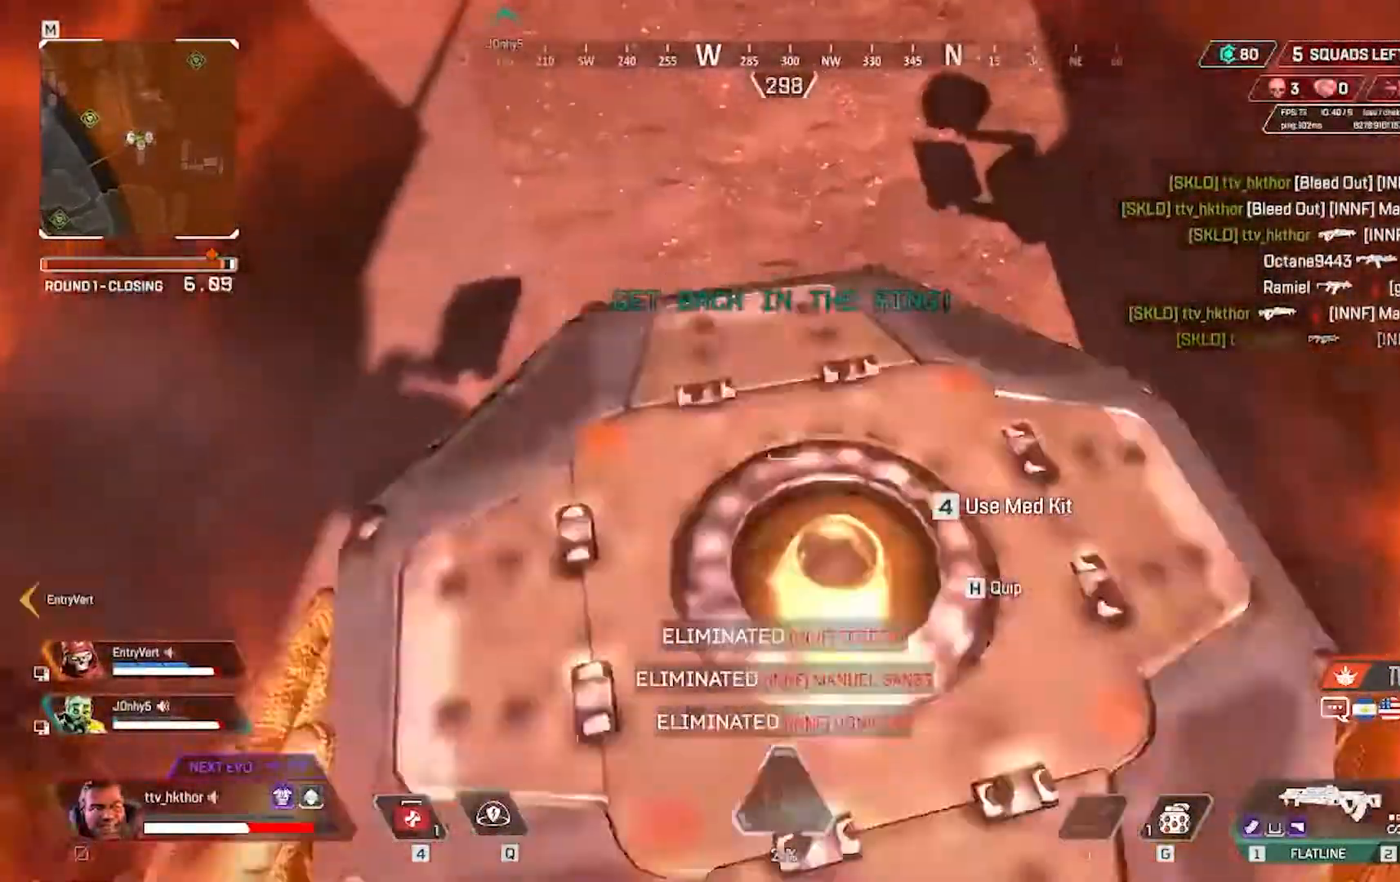
{"keys": [], "mouse": [], "events": [[133, "s", "up"], [167, "a", "up"], [267, "tab", "down"], [467, "tab", "up"]]}